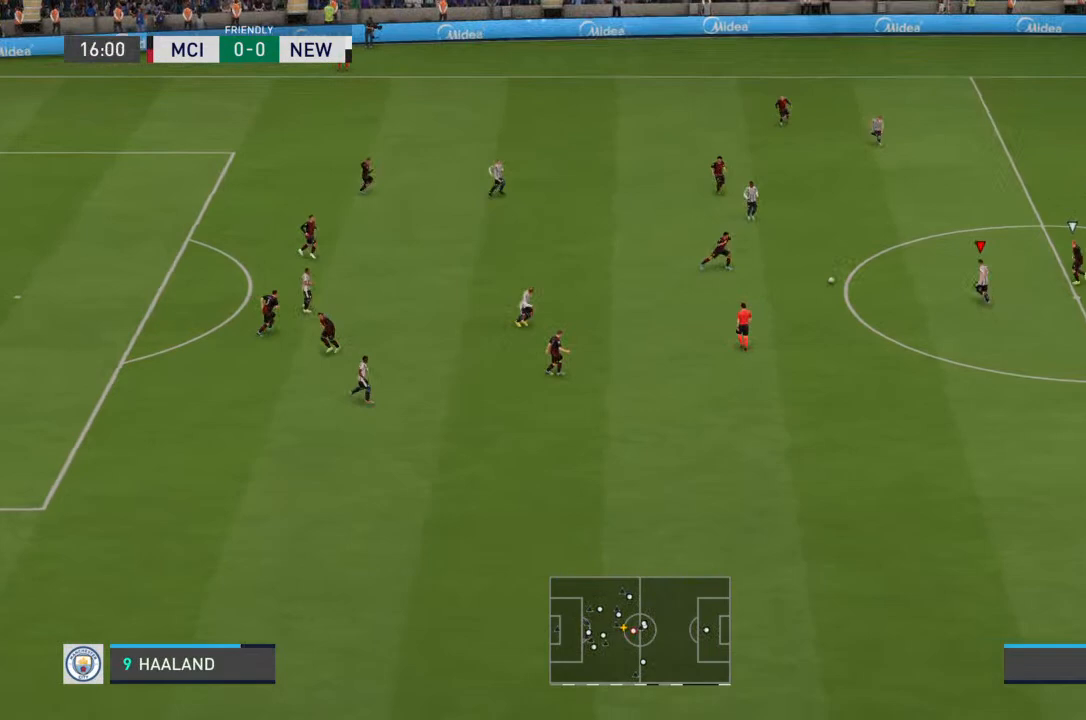
Gameplay with a controller (PlayStation layout); each line is a JSON object with the inputs held at the frame after it. "events" lists button and stick changes between this image and that frame as [ms after this image, input, new state], when the widget could be followed in between. Not read: L3 R3.
{"buttons": [], "left_stick": "up-left", "right_stick": "center", "events": [[267, "CROSS", "down"], [367, "CROSS", "up"]]}
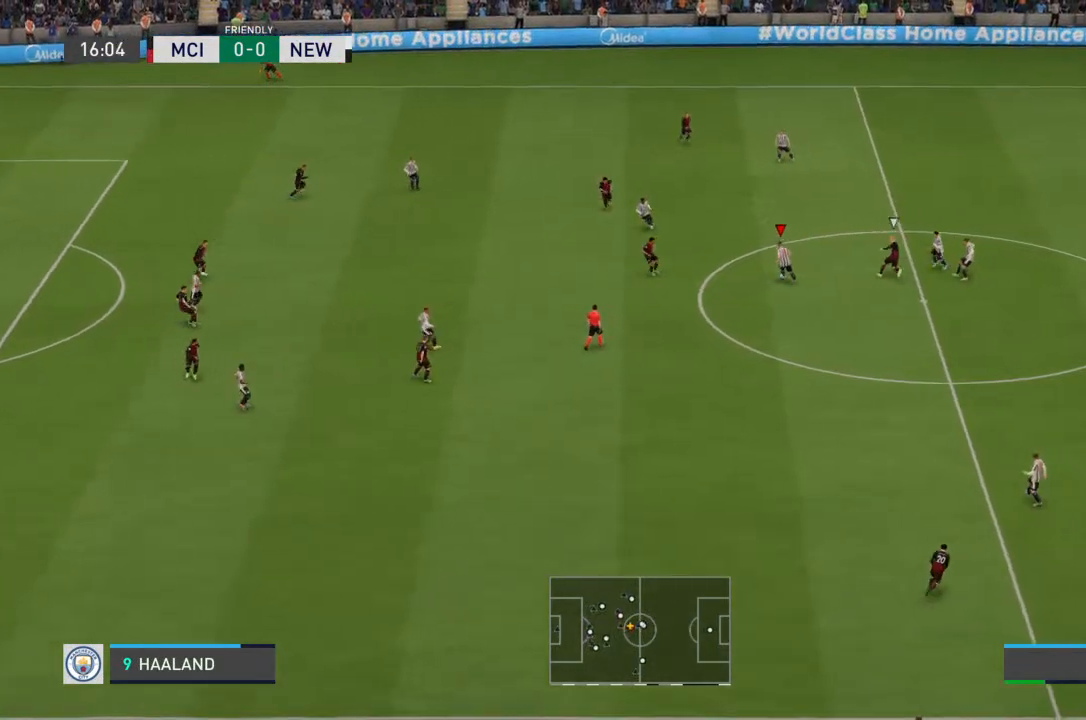
{"buttons": [], "left_stick": "down-left", "right_stick": "center", "events": [[167, "left_stick", "left"], [267, "left_stick", "down-left"], [333, "CROSS", "down"], [400, "CROSS", "up"]]}
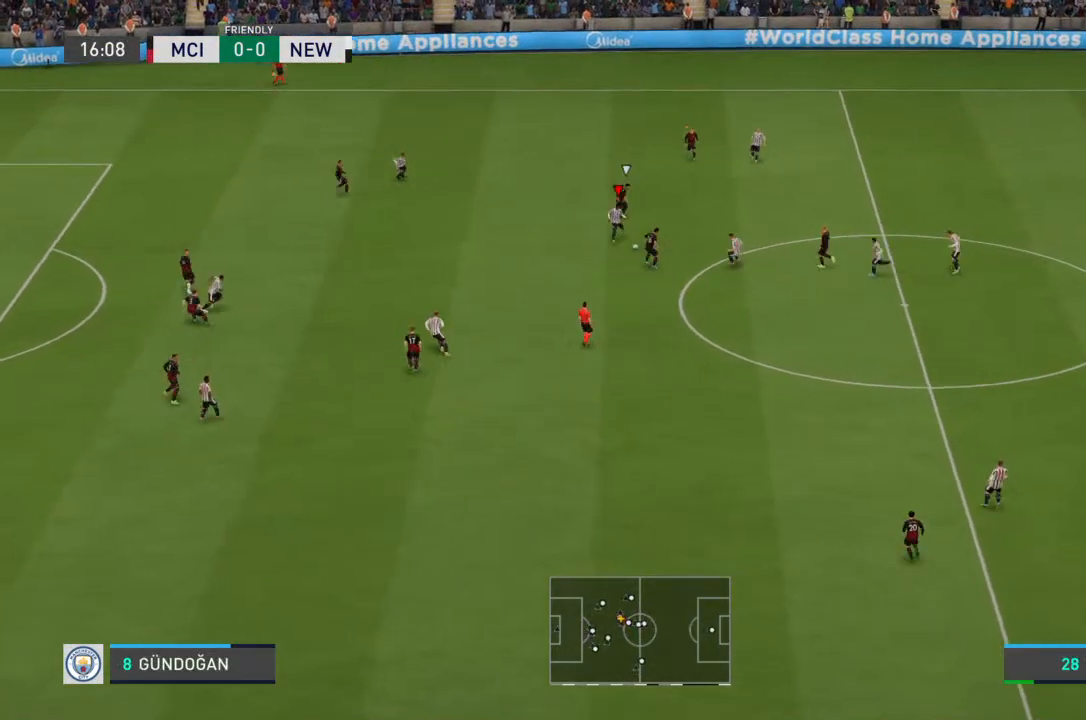
{"buttons": [], "left_stick": "up-left", "right_stick": "center", "events": [[200, "left_stick", "left"], [333, "left_stick", "up-left"]]}
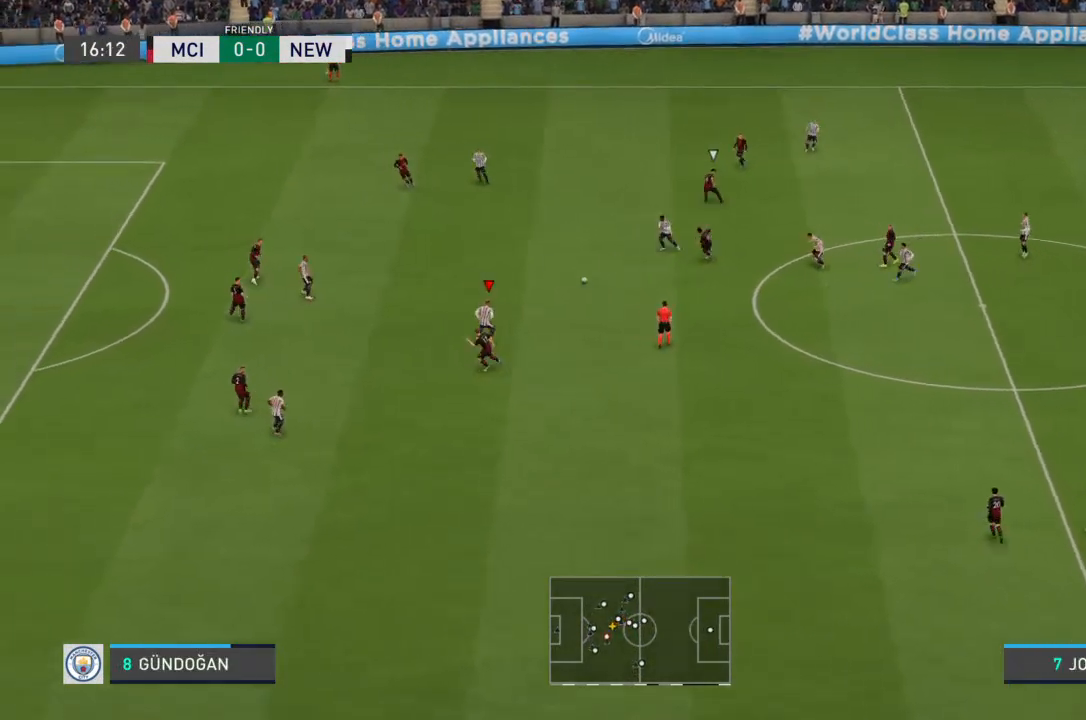
{"buttons": [], "left_stick": "up-left", "right_stick": "center", "events": [[33, "CROSS", "down"], [133, "CROSS", "up"]]}
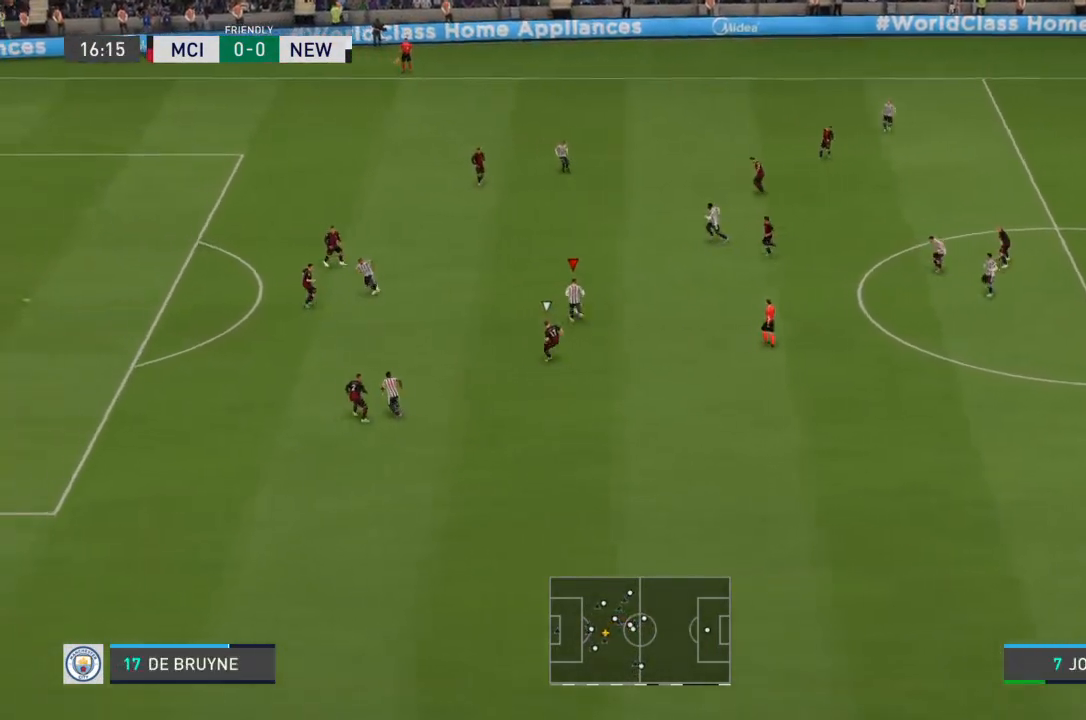
{"buttons": [], "left_stick": "down-right", "right_stick": "center", "events": [[133, "left_stick", "left"], [400, "left_stick", "center"], [500, "left_stick", "down-right"]]}
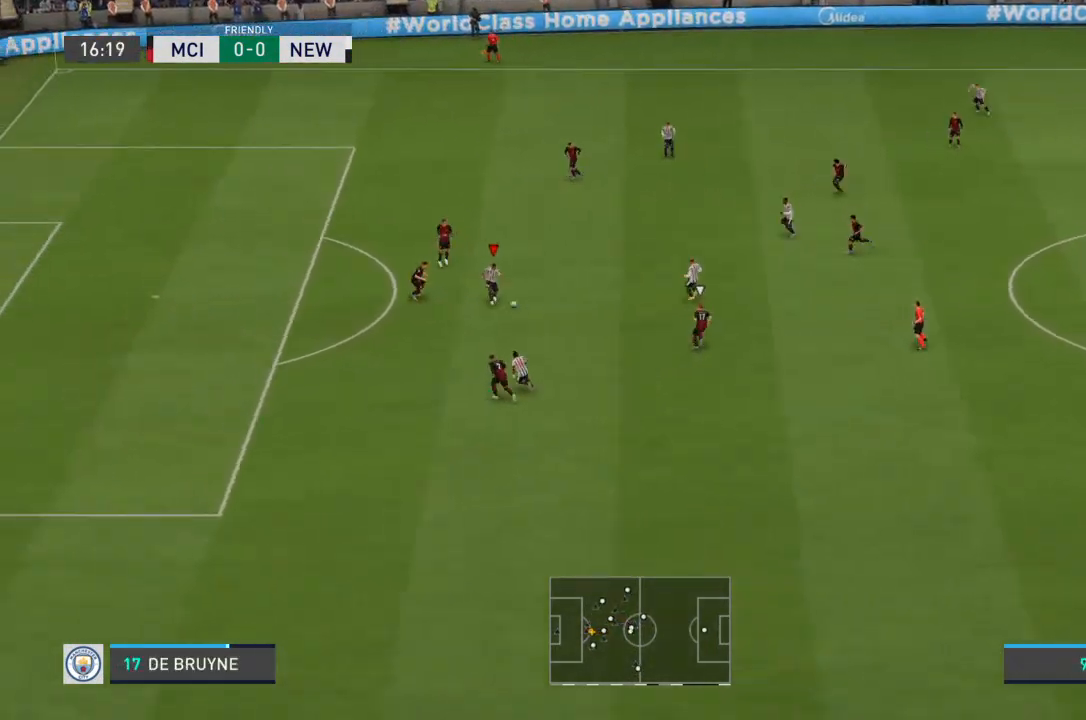
{"buttons": [], "left_stick": "up-right", "right_stick": "center", "events": [[167, "left_stick", "up-right"]]}
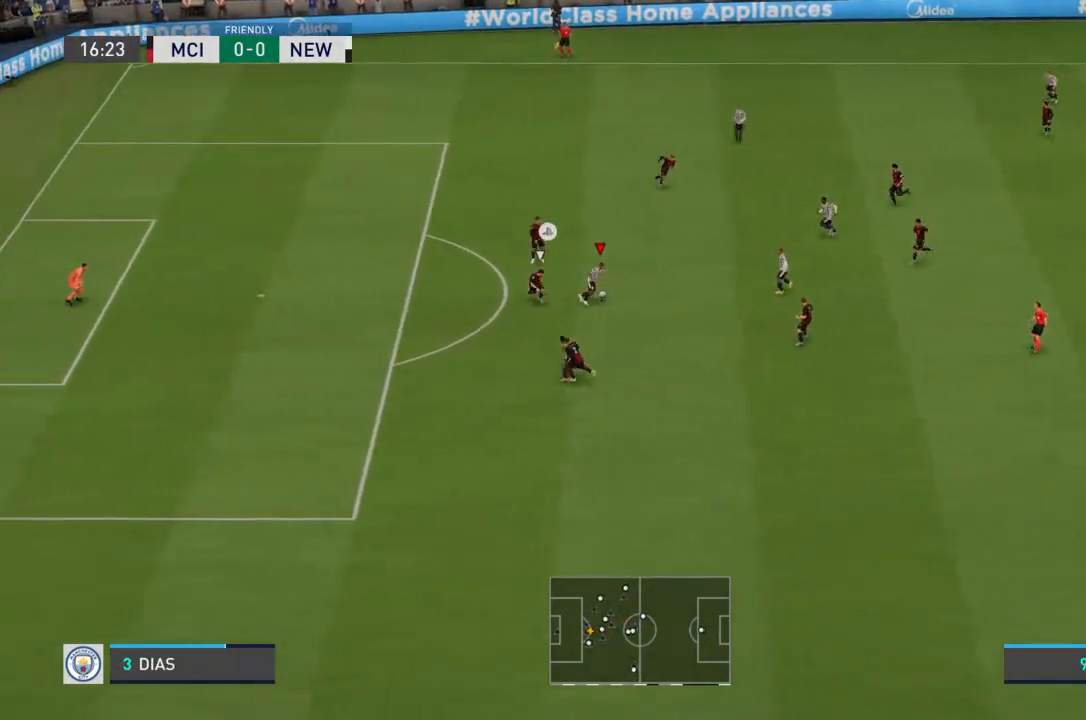
{"buttons": [], "left_stick": "up", "right_stick": "center", "events": [[467, "left_stick", "up"]]}
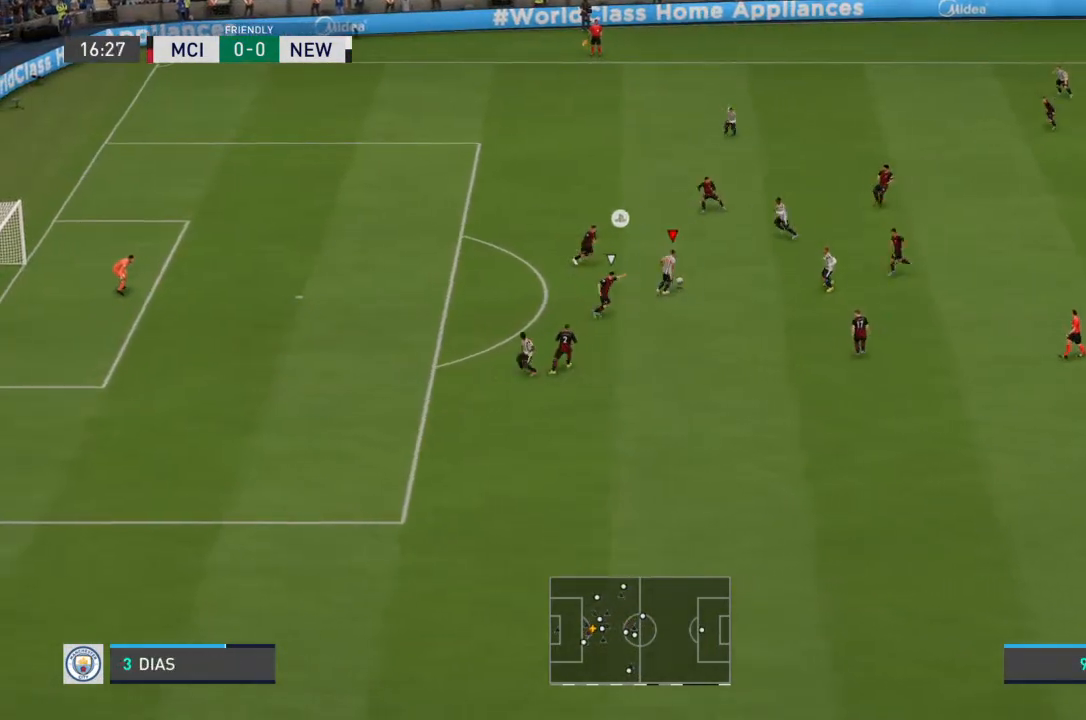
{"buttons": [], "left_stick": "up-left", "right_stick": "center", "events": [[167, "CROSS", "down"], [167, "left_stick", "up-left"], [233, "CROSS", "up"]]}
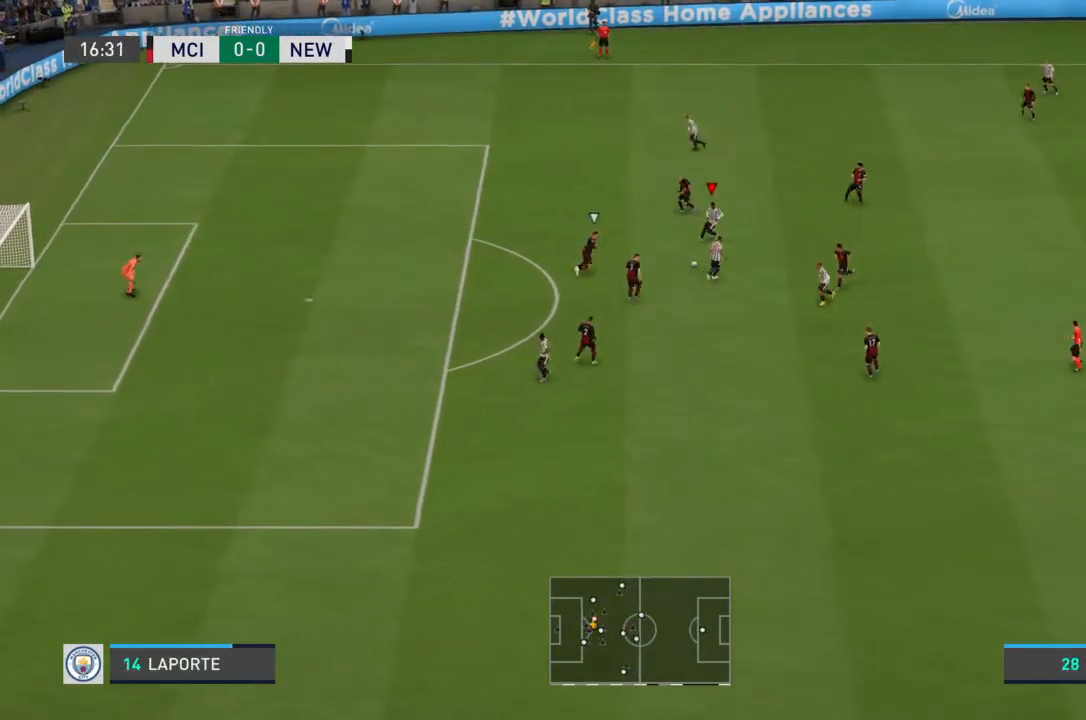
{"buttons": ["R2"], "left_stick": "left", "right_stick": "center", "events": [[33, "R2", "down"], [67, "left_stick", "left"]]}
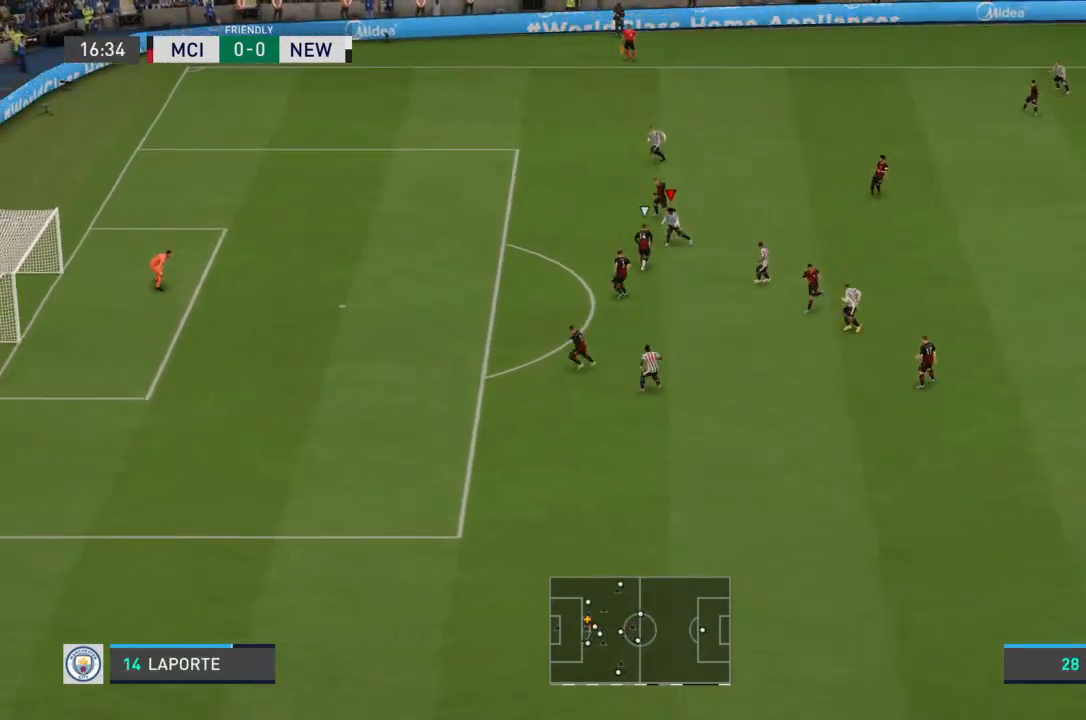
{"buttons": ["R2"], "left_stick": "left", "right_stick": "center", "events": []}
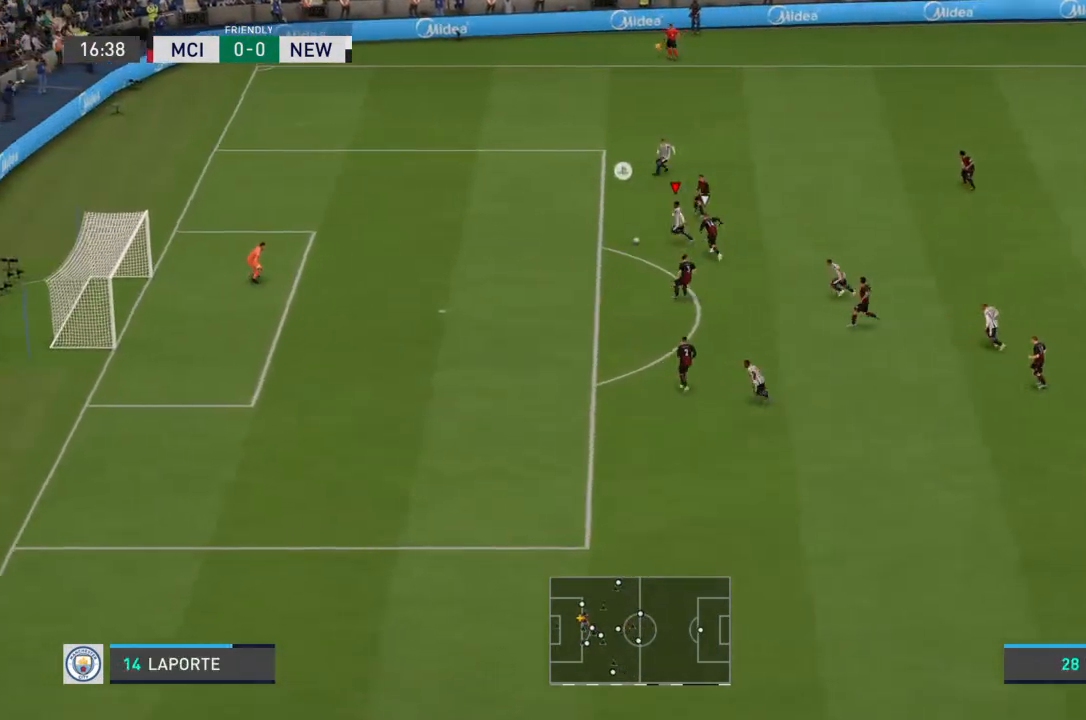
{"buttons": [], "left_stick": "down", "right_stick": "center", "events": [[300, "R2", "up"], [367, "left_stick", "down-left"], [500, "left_stick", "down"]]}
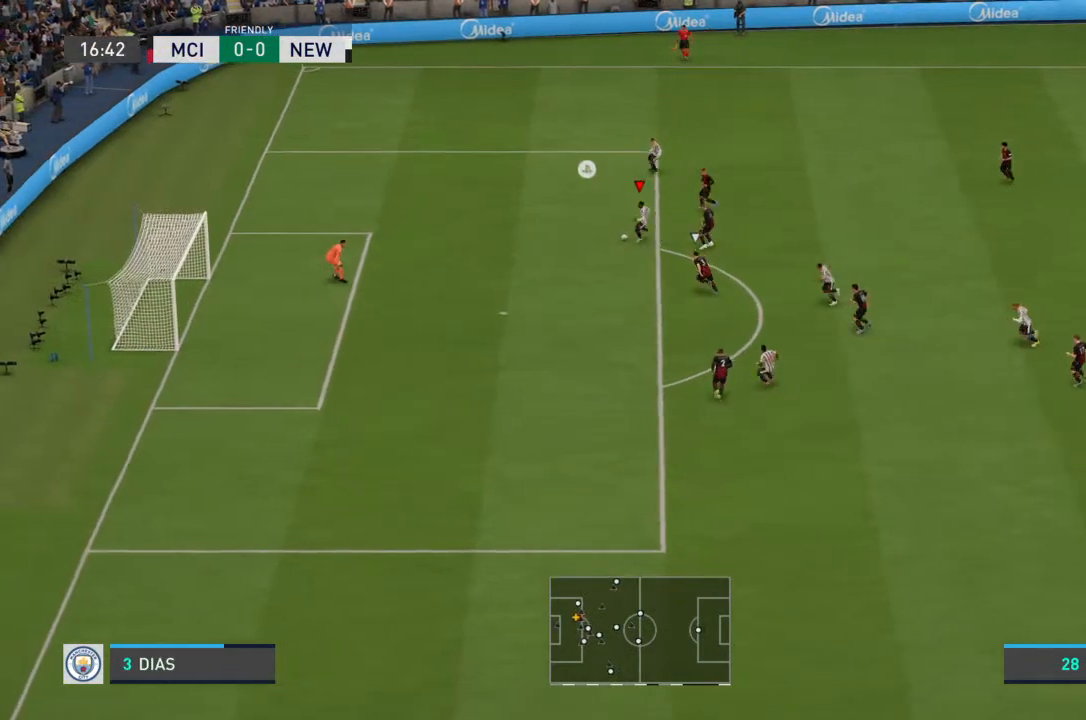
{"buttons": ["R2"], "left_stick": "down-left", "right_stick": "center", "events": [[333, "left_stick", "down-left"], [367, "R2", "down"]]}
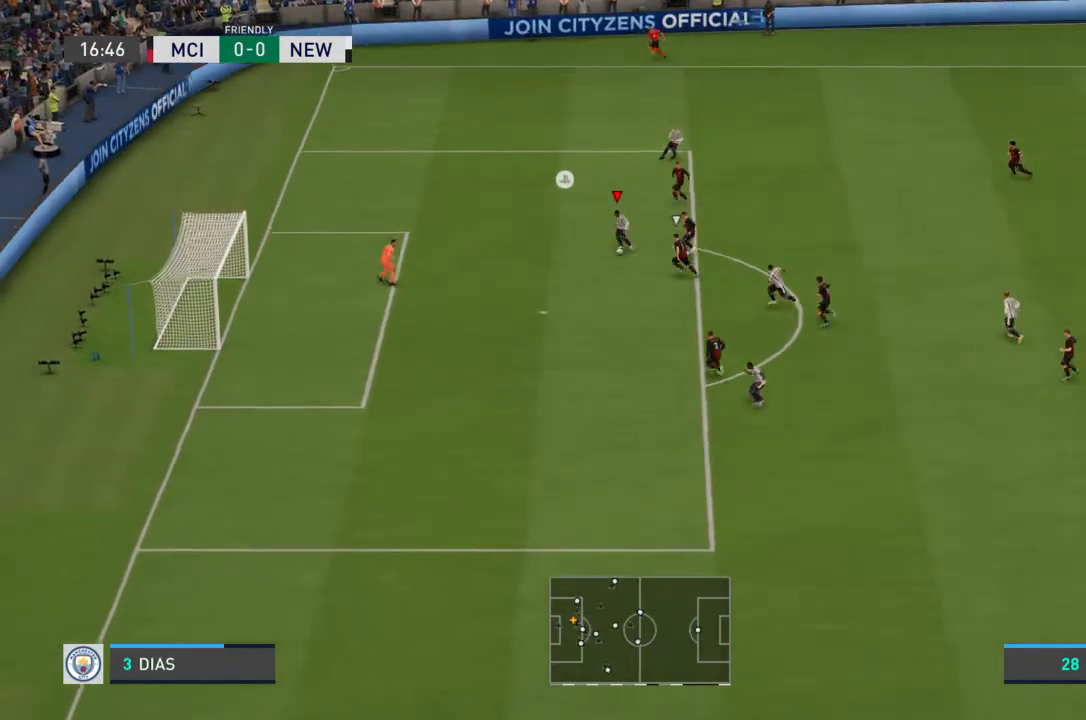
{"buttons": [], "left_stick": "down", "right_stick": "center", "events": [[167, "left_stick", "left"], [367, "left_stick", "down-left"], [467, "R2", "up"], [500, "left_stick", "down"]]}
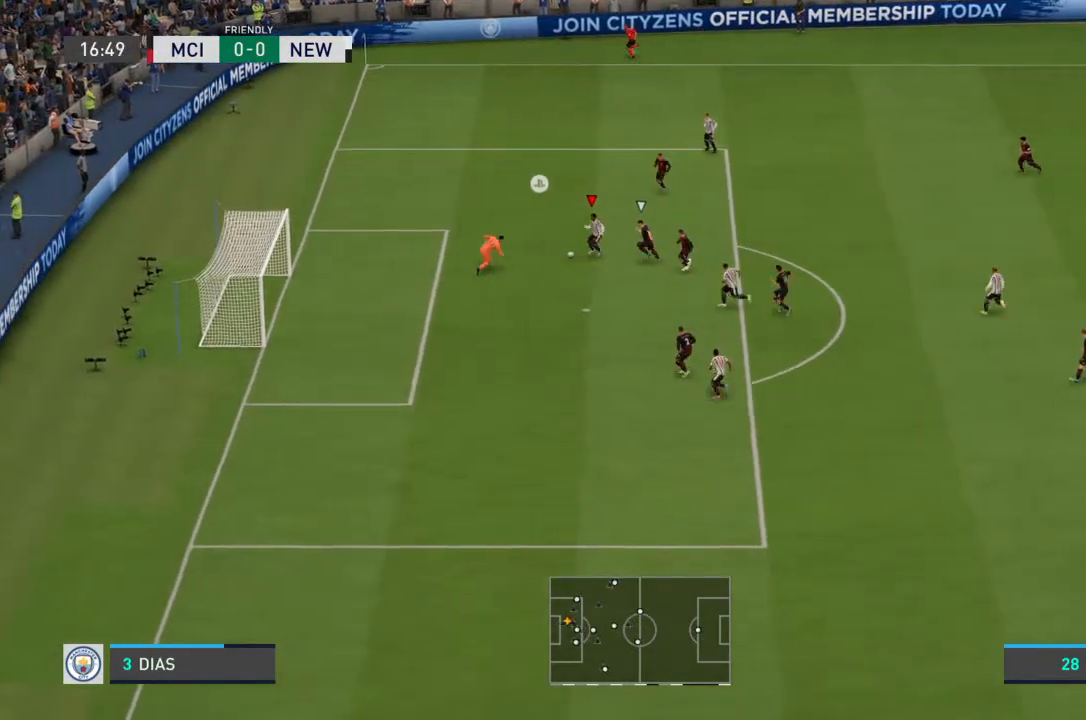
{"buttons": [], "left_stick": "down", "right_stick": "center", "events": []}
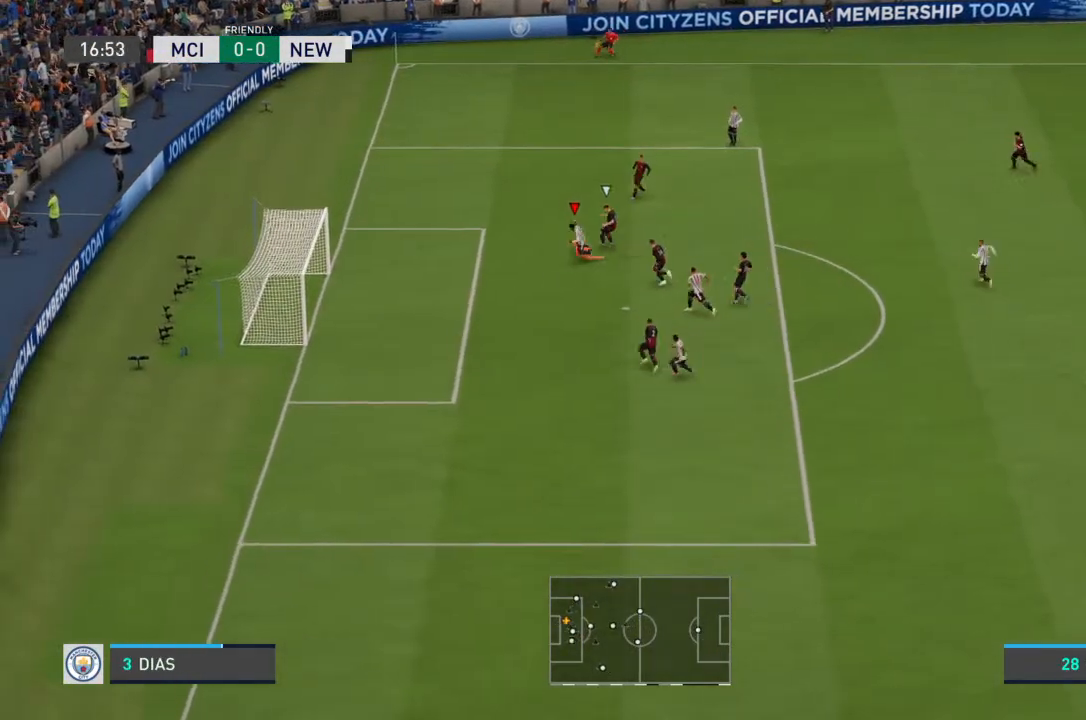
{"buttons": [], "left_stick": "down", "right_stick": "center", "events": []}
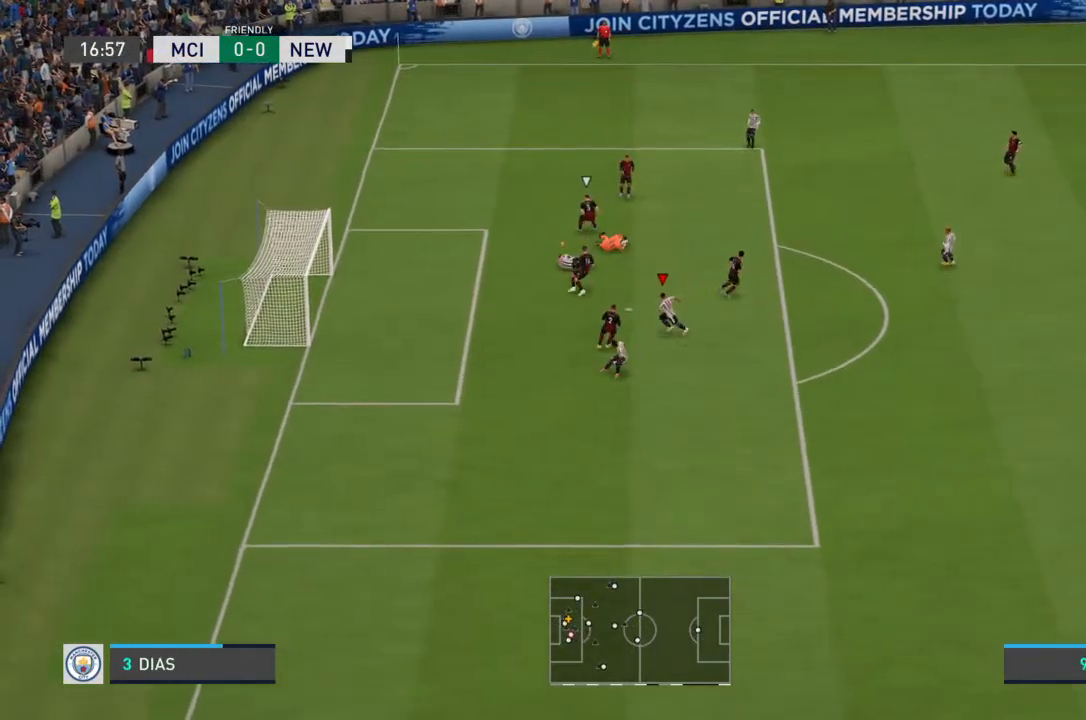
{"buttons": [], "left_stick": "right", "right_stick": "center", "events": [[367, "left_stick", "right"]]}
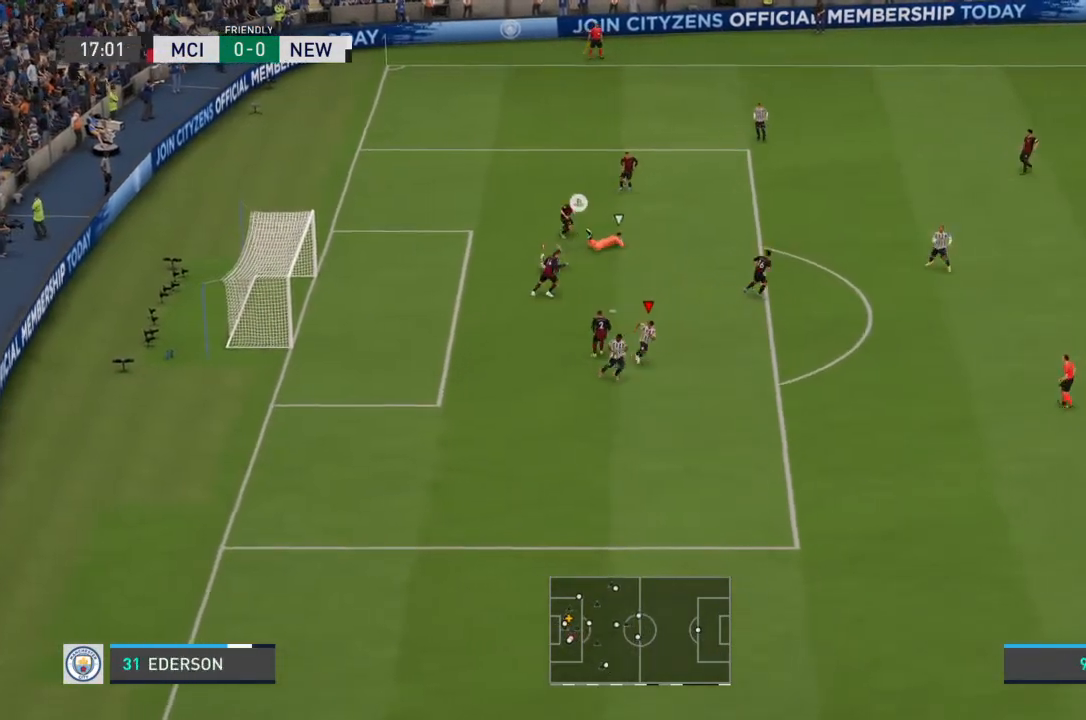
{"buttons": ["R2"], "left_stick": "up-right", "right_stick": "center", "events": [[33, "R2", "down"], [133, "left_stick", "up-right"]]}
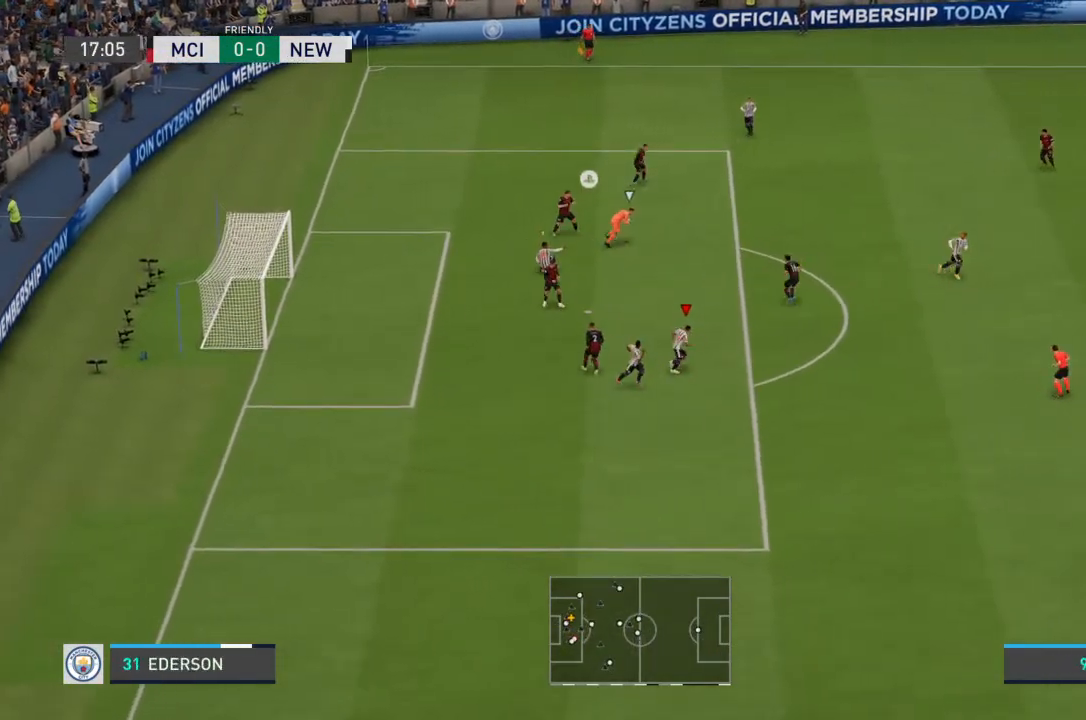
{"buttons": ["R2"], "left_stick": "up-right", "right_stick": "center", "events": []}
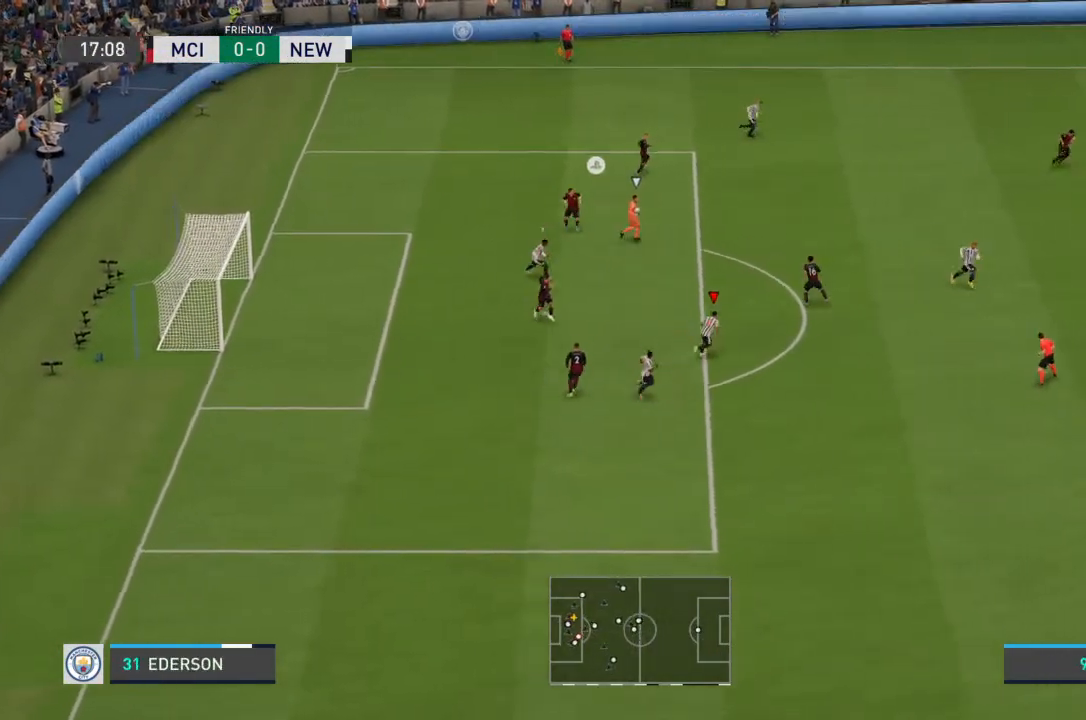
{"buttons": ["R2"], "left_stick": "up-right", "right_stick": "center", "events": []}
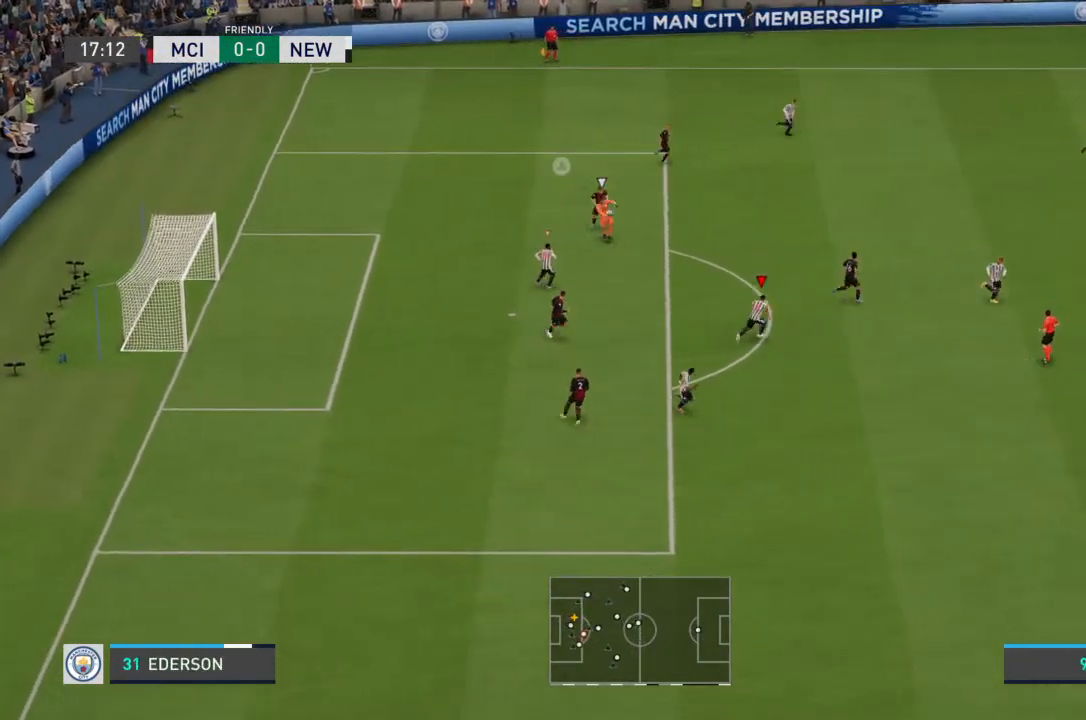
{"buttons": ["R2"], "left_stick": "up-right", "right_stick": "center", "events": []}
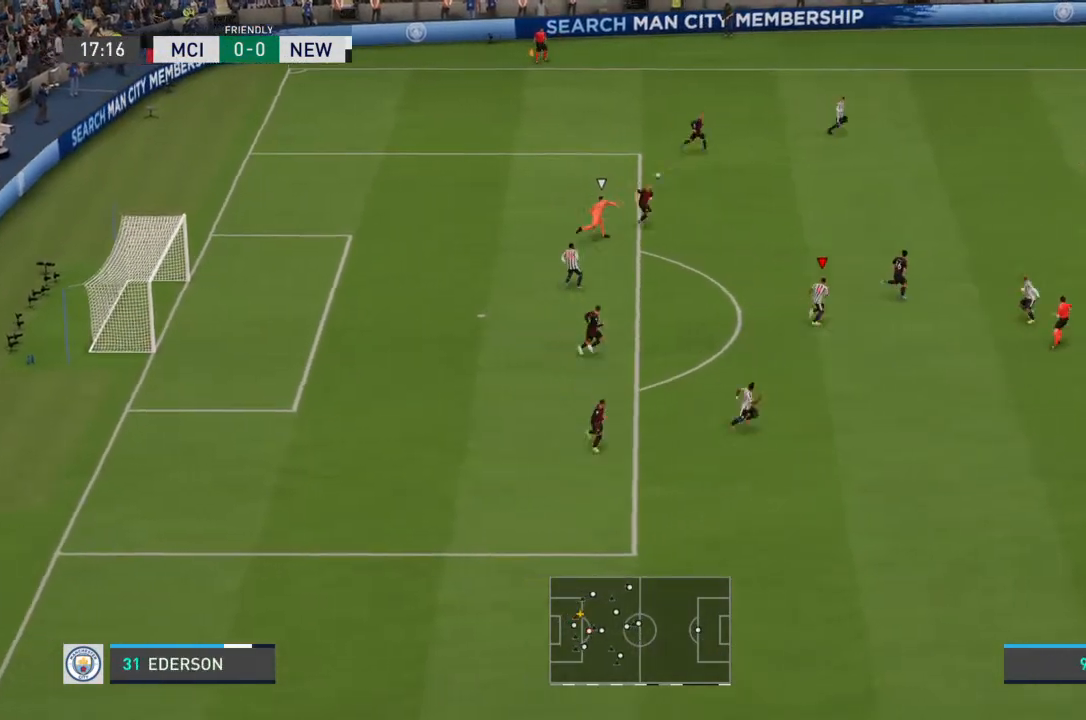
{"buttons": [], "left_stick": "center", "right_stick": "center", "events": [[233, "R2", "up"], [267, "left_stick", "center"]]}
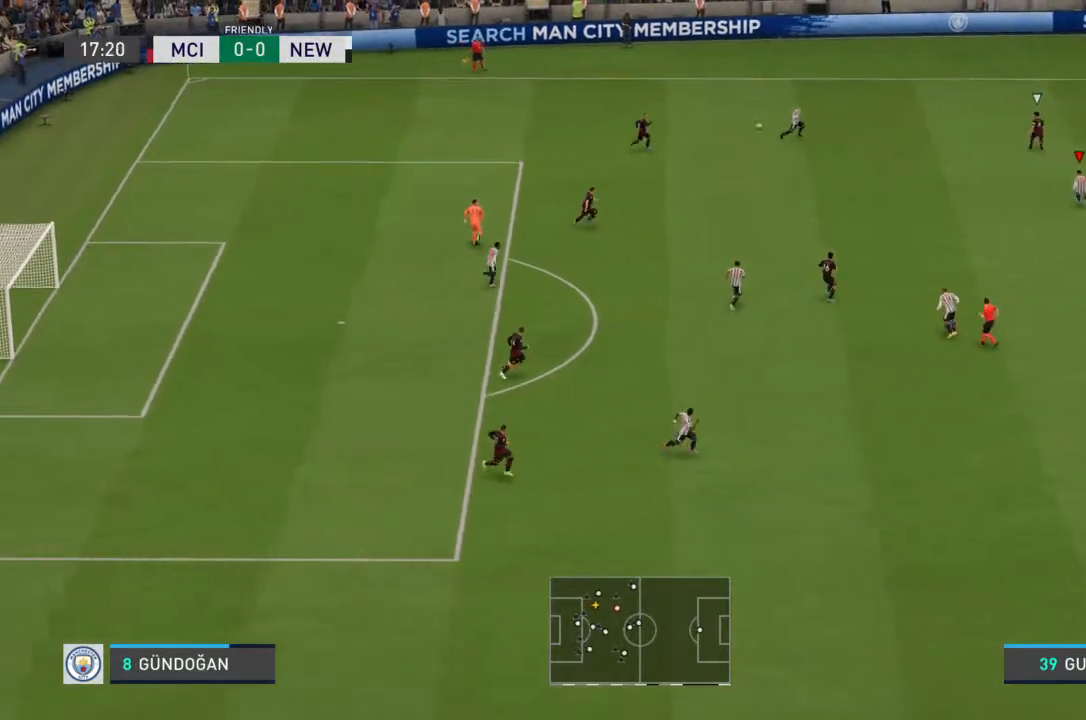
{"buttons": [], "left_stick": "up-left", "right_stick": "center", "events": [[500, "left_stick", "up-left"]]}
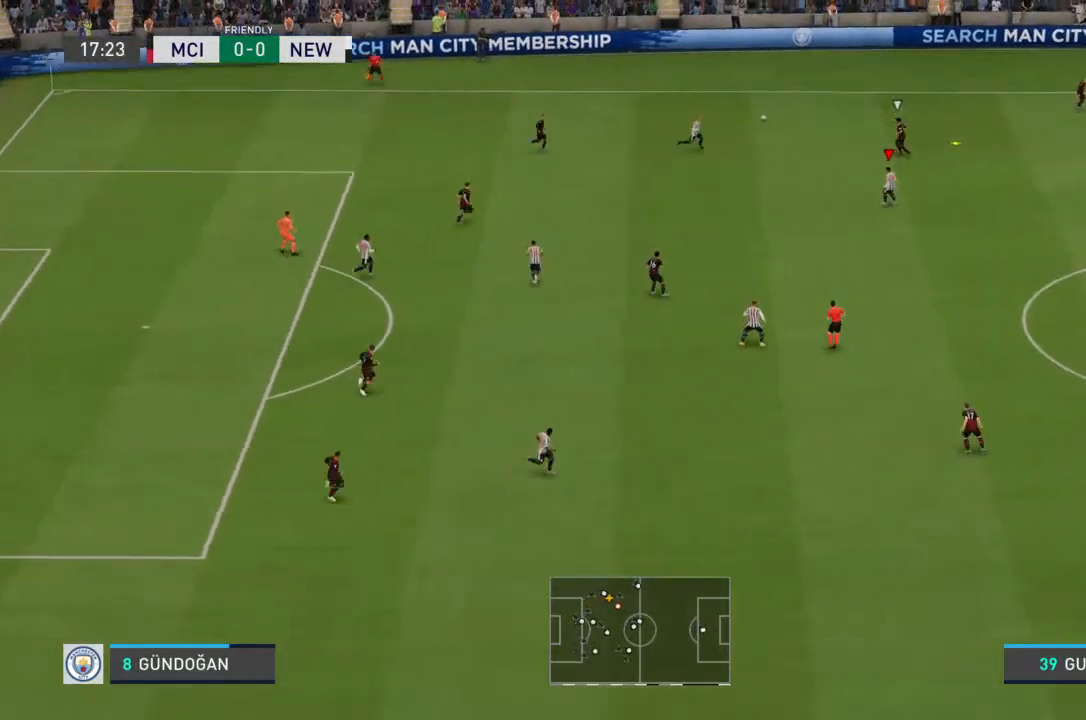
{"buttons": [], "left_stick": "up-left", "right_stick": "center", "events": [[67, "CROSS", "down"], [167, "CROSS", "up"]]}
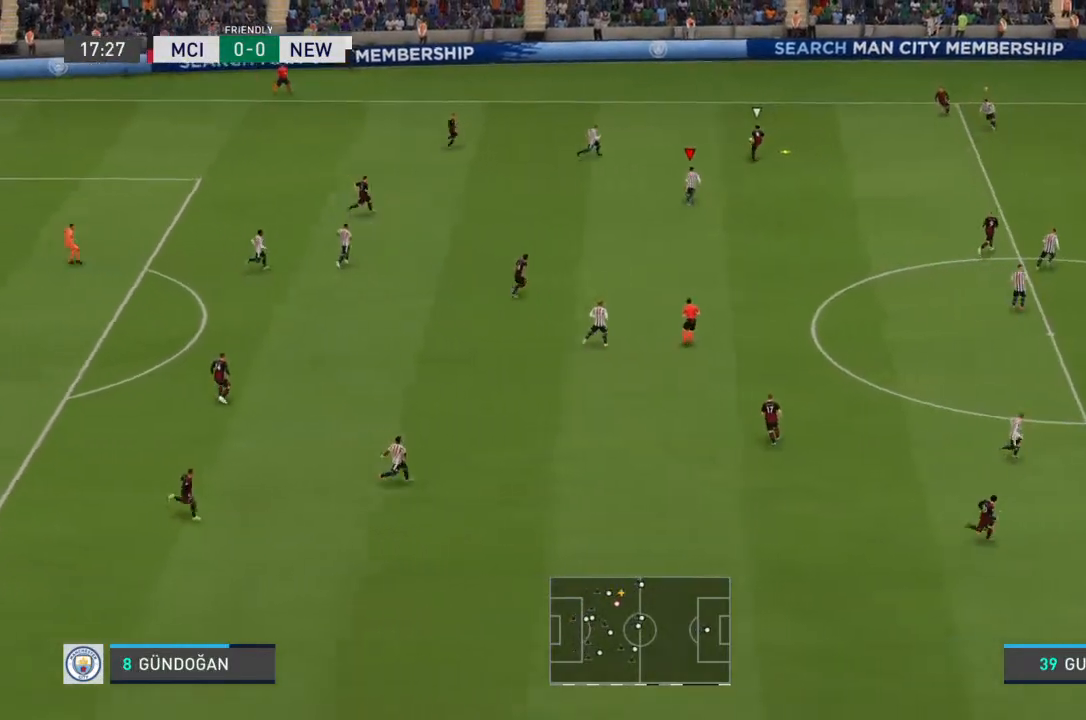
{"buttons": ["R2"], "left_stick": "right", "right_stick": "center", "events": [[67, "left_stick", "center"], [367, "left_stick", "right"], [400, "R2", "down"]]}
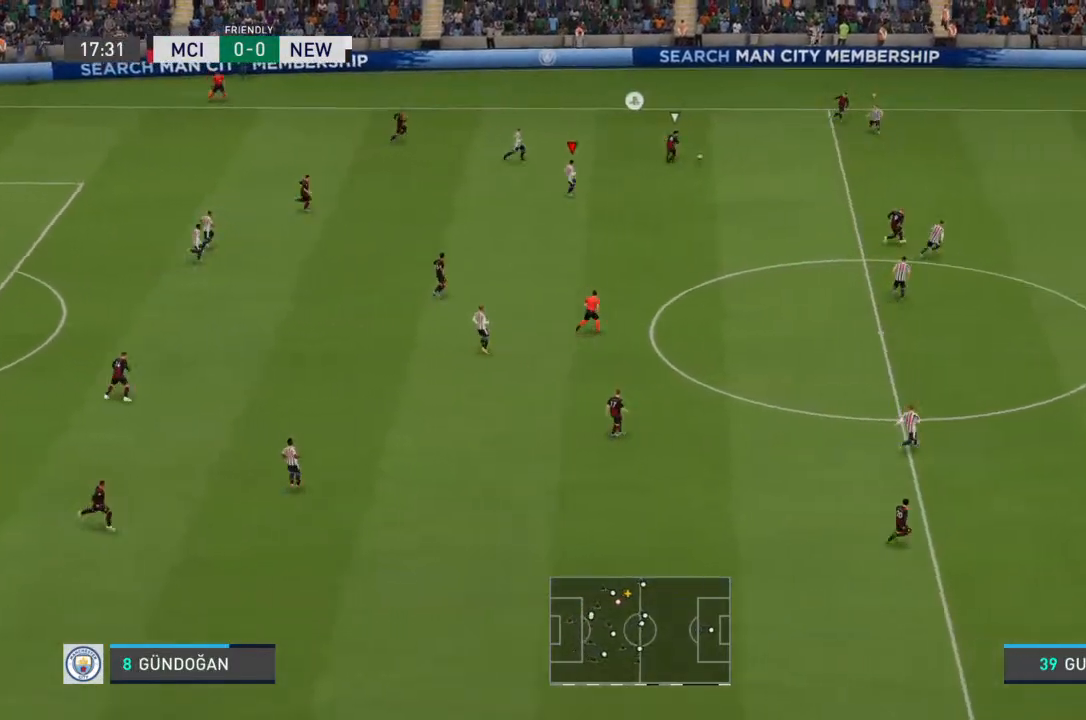
{"buttons": ["R2"], "left_stick": "down-right", "right_stick": "center", "events": [[33, "L1", "down"], [133, "left_stick", "down-right"], [167, "L1", "up"]]}
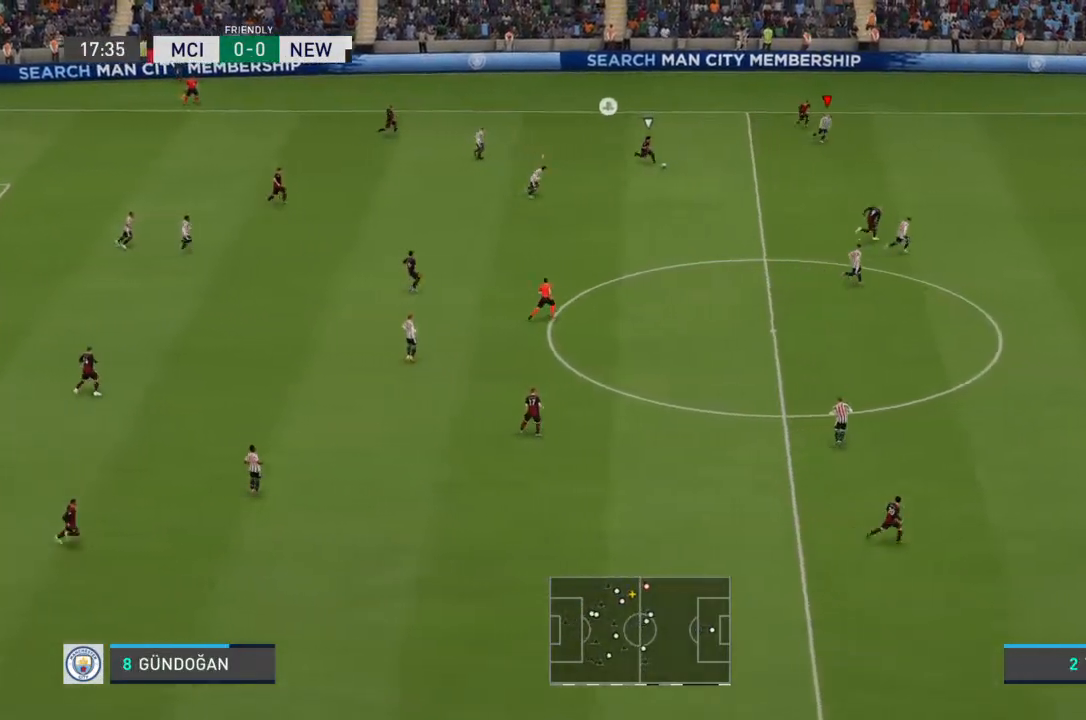
{"buttons": ["R2"], "left_stick": "right", "right_stick": "center", "events": [[133, "left_stick", "right"]]}
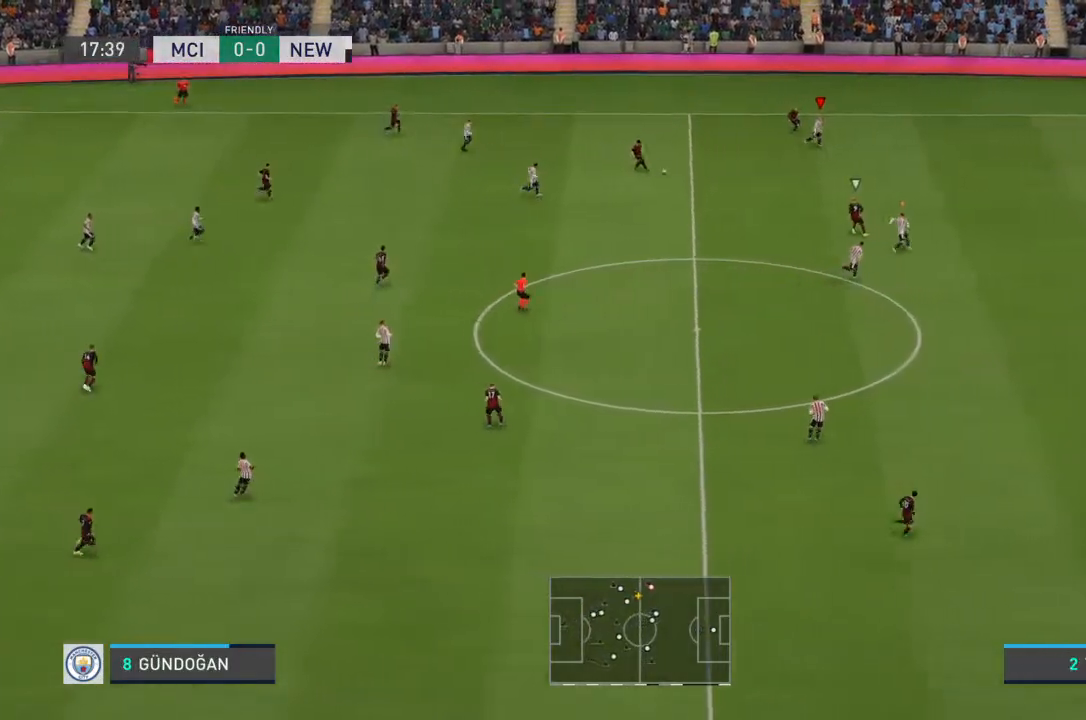
{"buttons": ["L2", "R2"], "left_stick": "right", "right_stick": "center", "events": [[200, "L2", "down"]]}
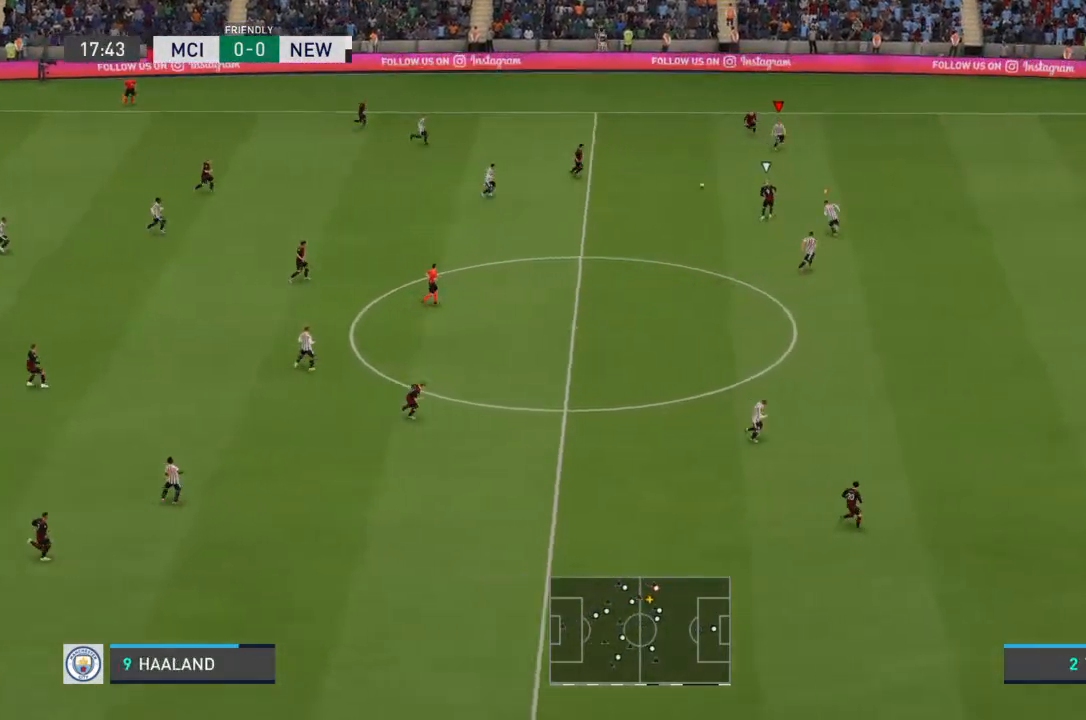
{"buttons": ["R2"], "left_stick": "down-right", "right_stick": "center", "events": [[33, "left_stick", "down-right"], [100, "L2", "up"]]}